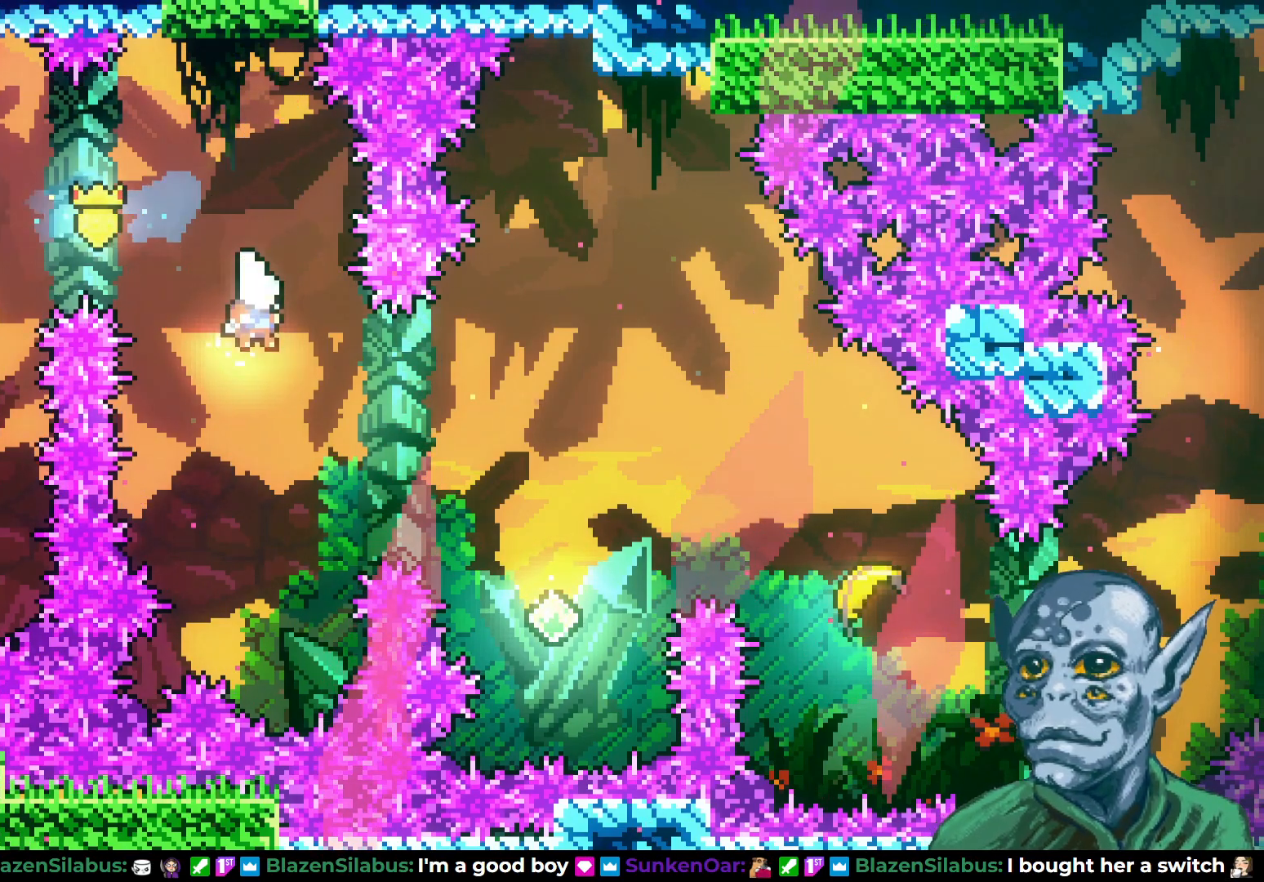
Gameplay with a controller (PlayStation layout); each line is a JSON object with the inputs held at the frame after it. "events" lists button and stick changes between this image and that frame as [ms after this image, input, new state], when the widget could be followed in between.
{"buttons": ["DPAD_RIGHT"], "left_stick": "center", "right_stick": "center", "events": [[117, "DPAD_RIGHT", "down"], [183, "DPAD_UP", "down"], [217, "SQUARE", "down"], [400, "SQUARE", "up"], [433, "DPAD_UP", "up"]]}
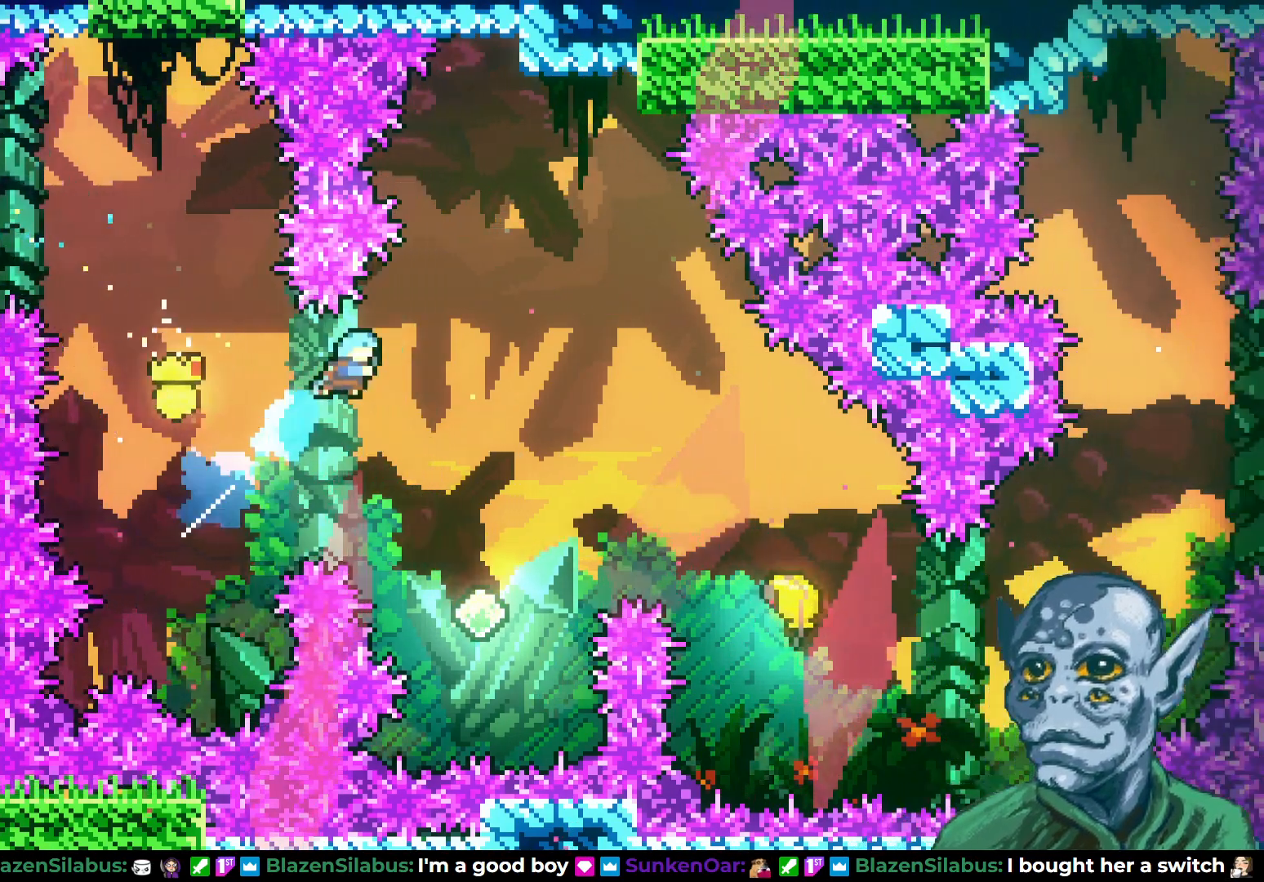
{"buttons": ["DPAD_RIGHT"], "left_stick": "center", "right_stick": "center", "events": [[133, "DPAD_RIGHT", "up"], [483, "DPAD_RIGHT", "down"]]}
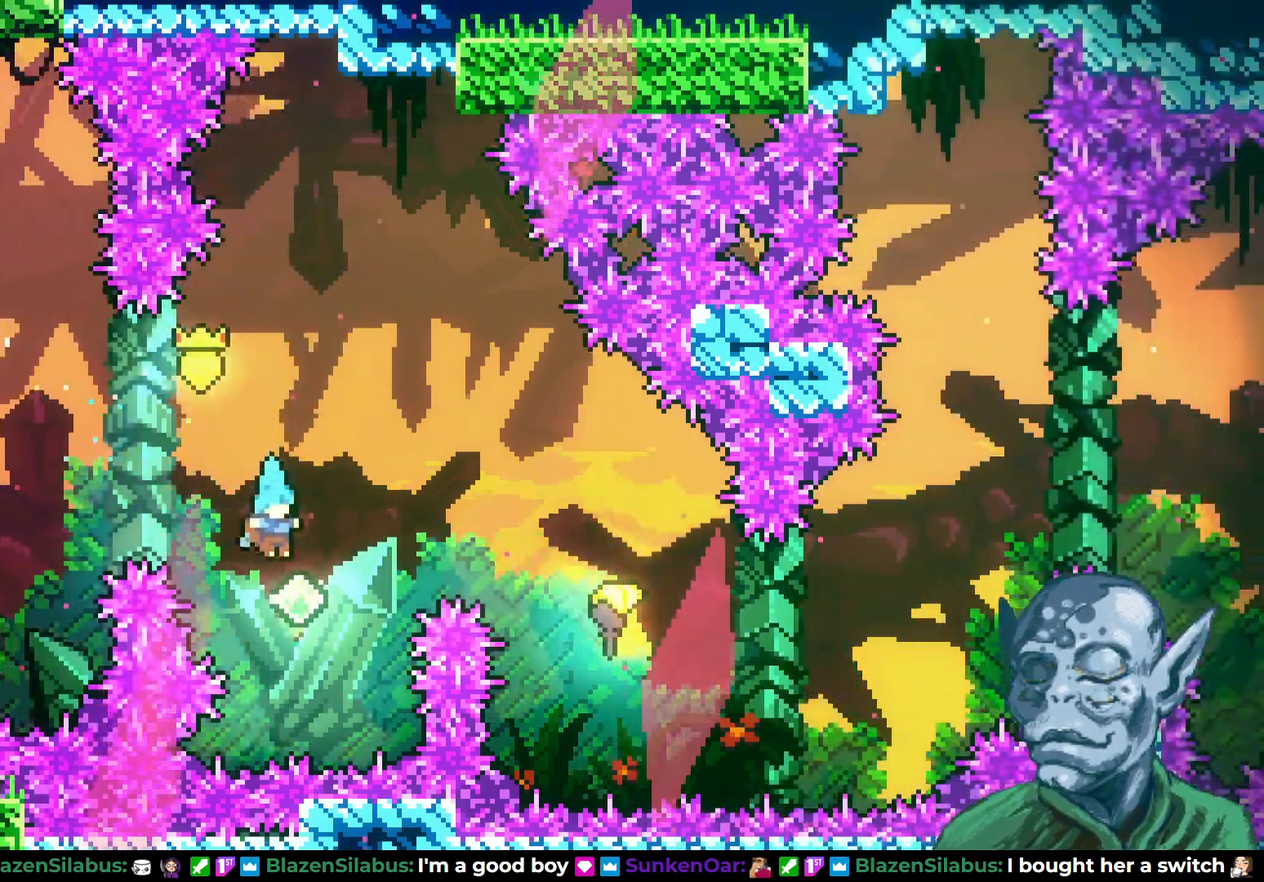
{"buttons": ["DPAD_RIGHT"], "left_stick": "center", "right_stick": "center", "events": [[50, "DPAD_UP", "down"], [117, "SQUARE", "down"], [333, "SQUARE", "up"], [483, "DPAD_UP", "up"]]}
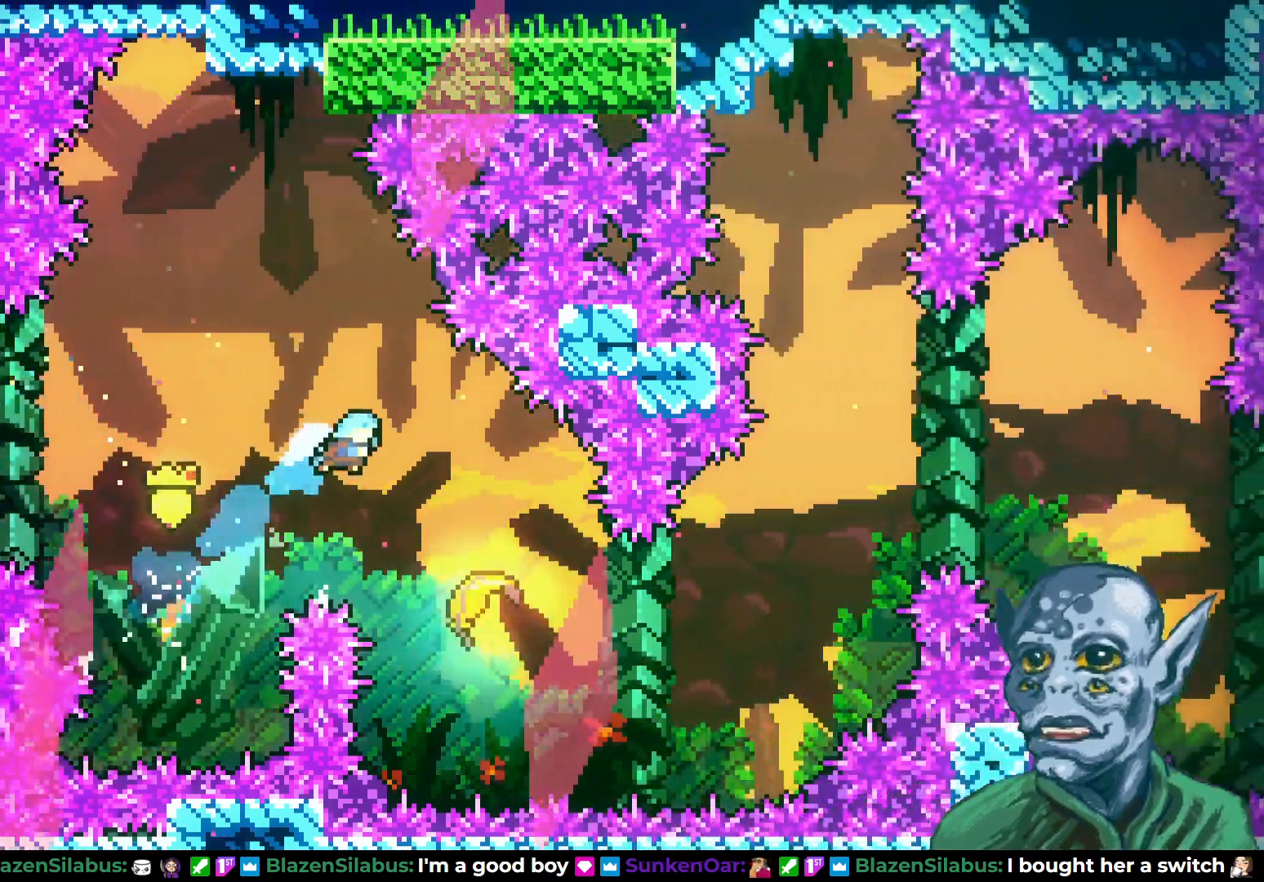
{"buttons": ["DPAD_RIGHT"], "left_stick": "center", "right_stick": "center", "events": [[117, "DPAD_RIGHT", "up"], [233, "DPAD_RIGHT", "down"]]}
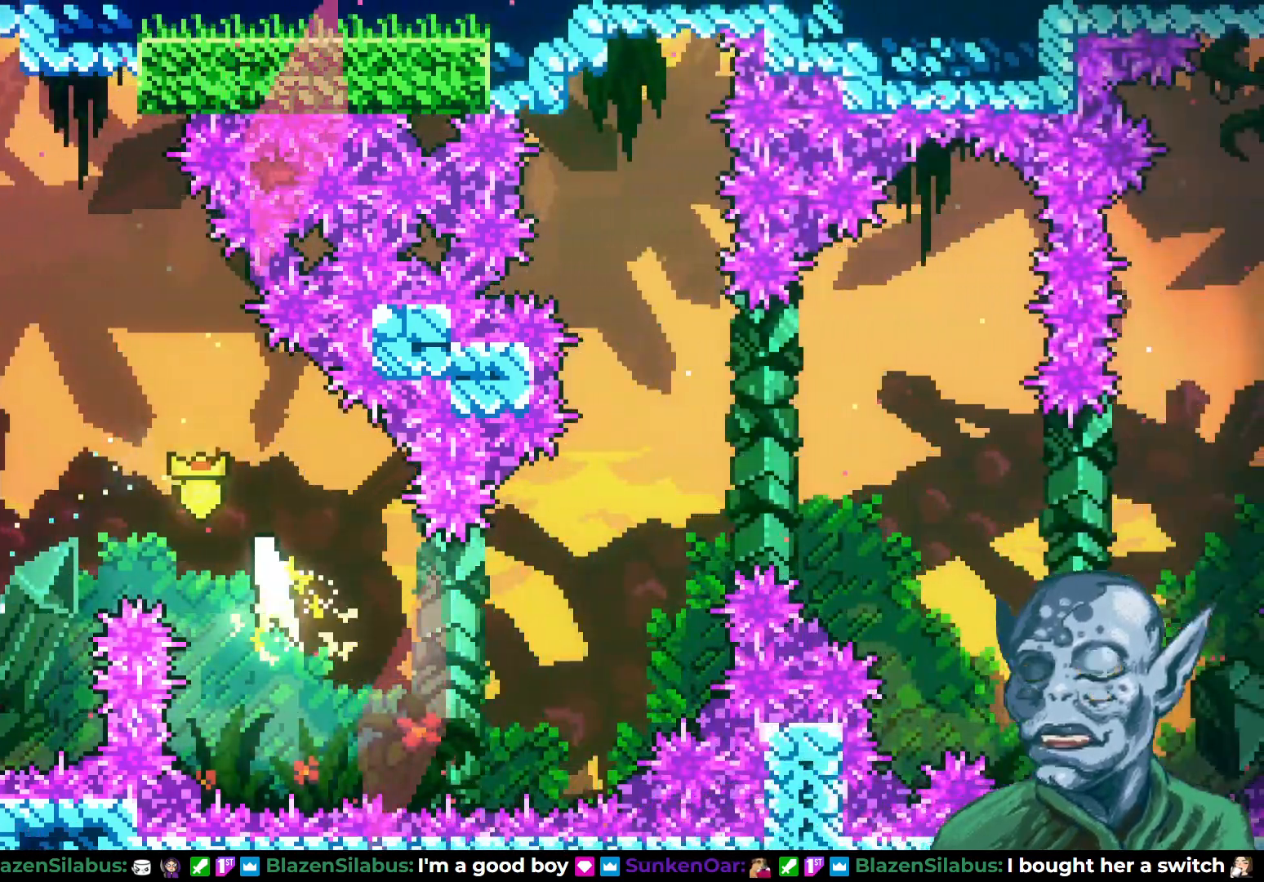
{"buttons": ["DPAD_UP"], "left_stick": "center", "right_stick": "center", "events": [[433, "DPAD_UP", "down"], [467, "DPAD_RIGHT", "up"]]}
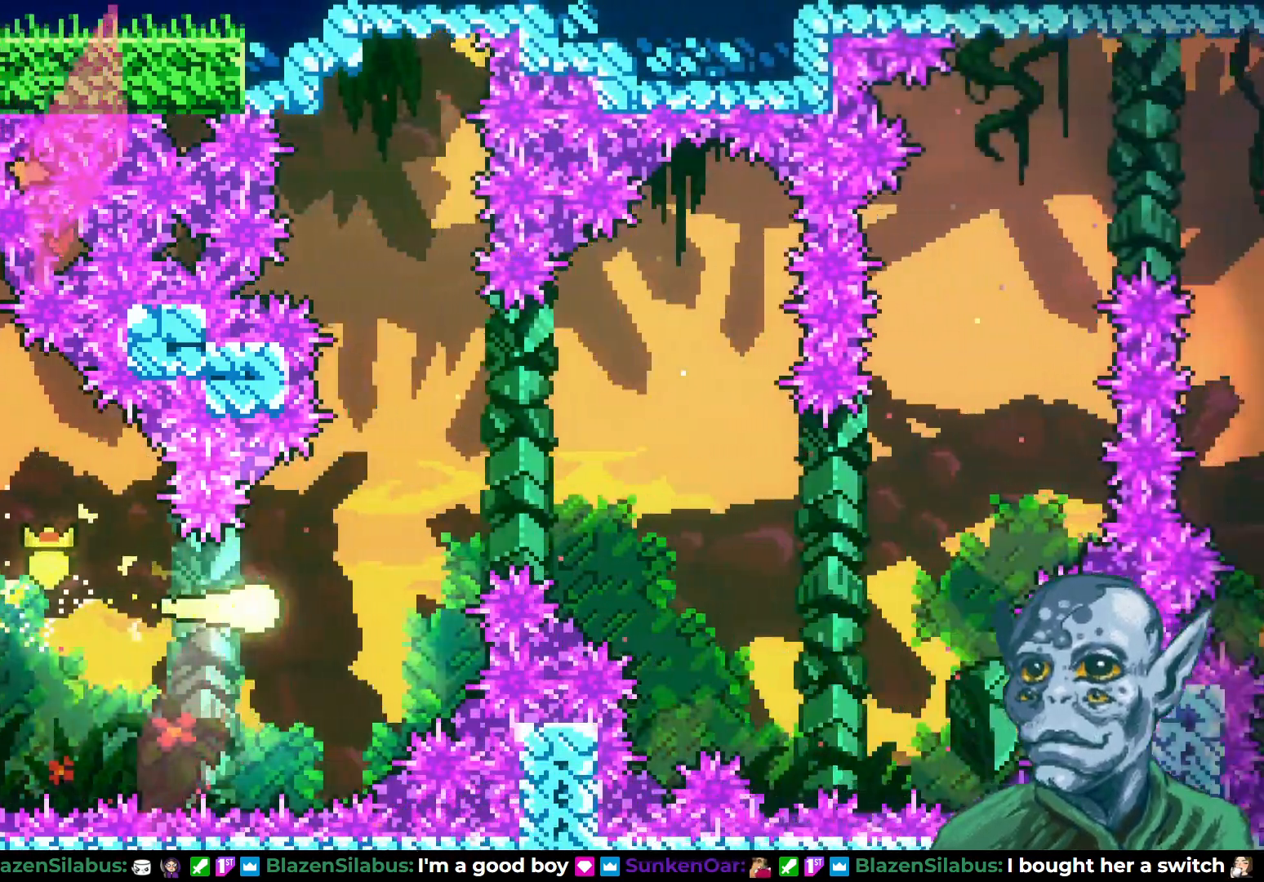
{"buttons": ["DPAD_RIGHT"], "left_stick": "center", "right_stick": "center", "events": [[100, "DPAD_RIGHT", "down"], [267, "DPAD_UP", "up"]]}
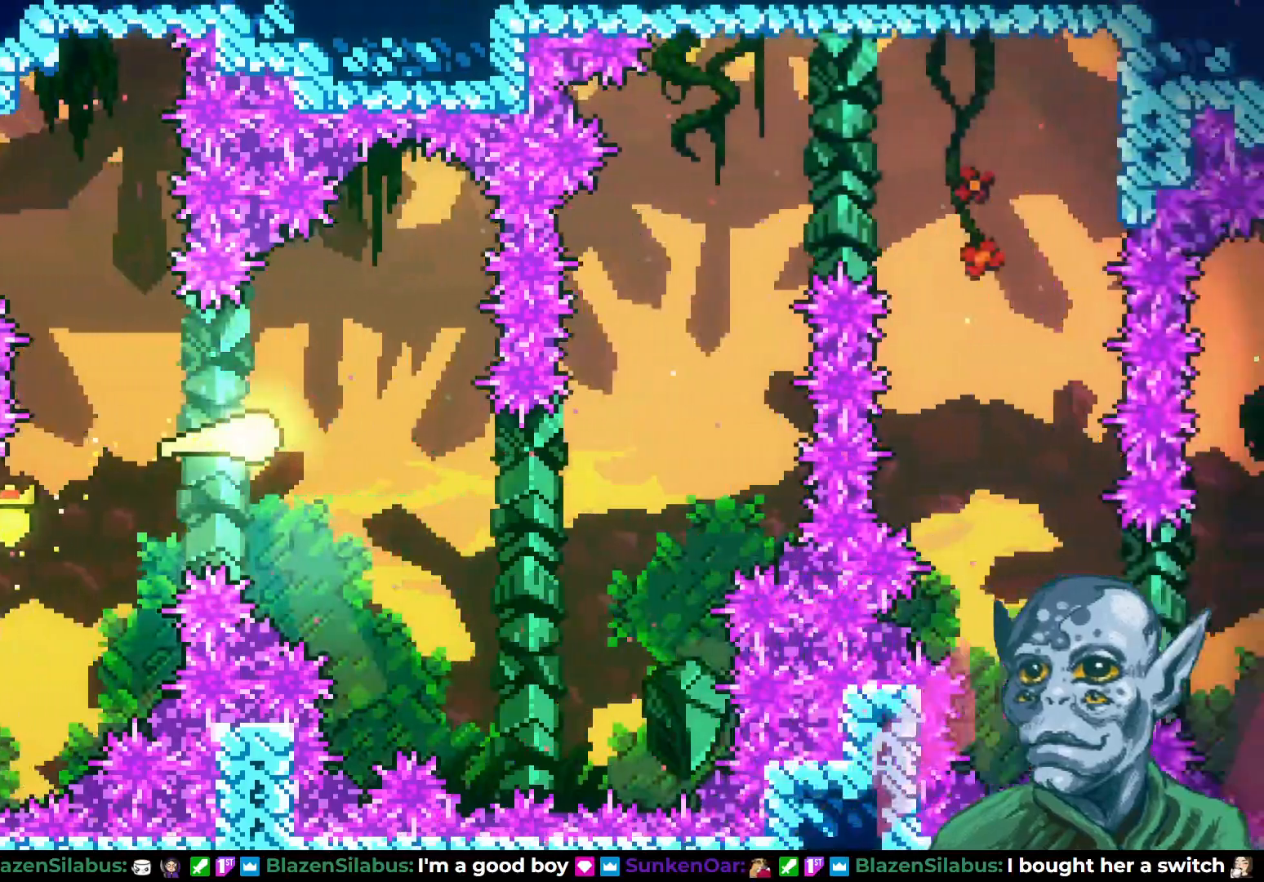
{"buttons": ["DPAD_UP"], "left_stick": "center", "right_stick": "center", "events": [[17, "DPAD_DOWN", "down"], [217, "DPAD_DOWN", "up"], [300, "DPAD_UP", "down"], [333, "DPAD_RIGHT", "up"]]}
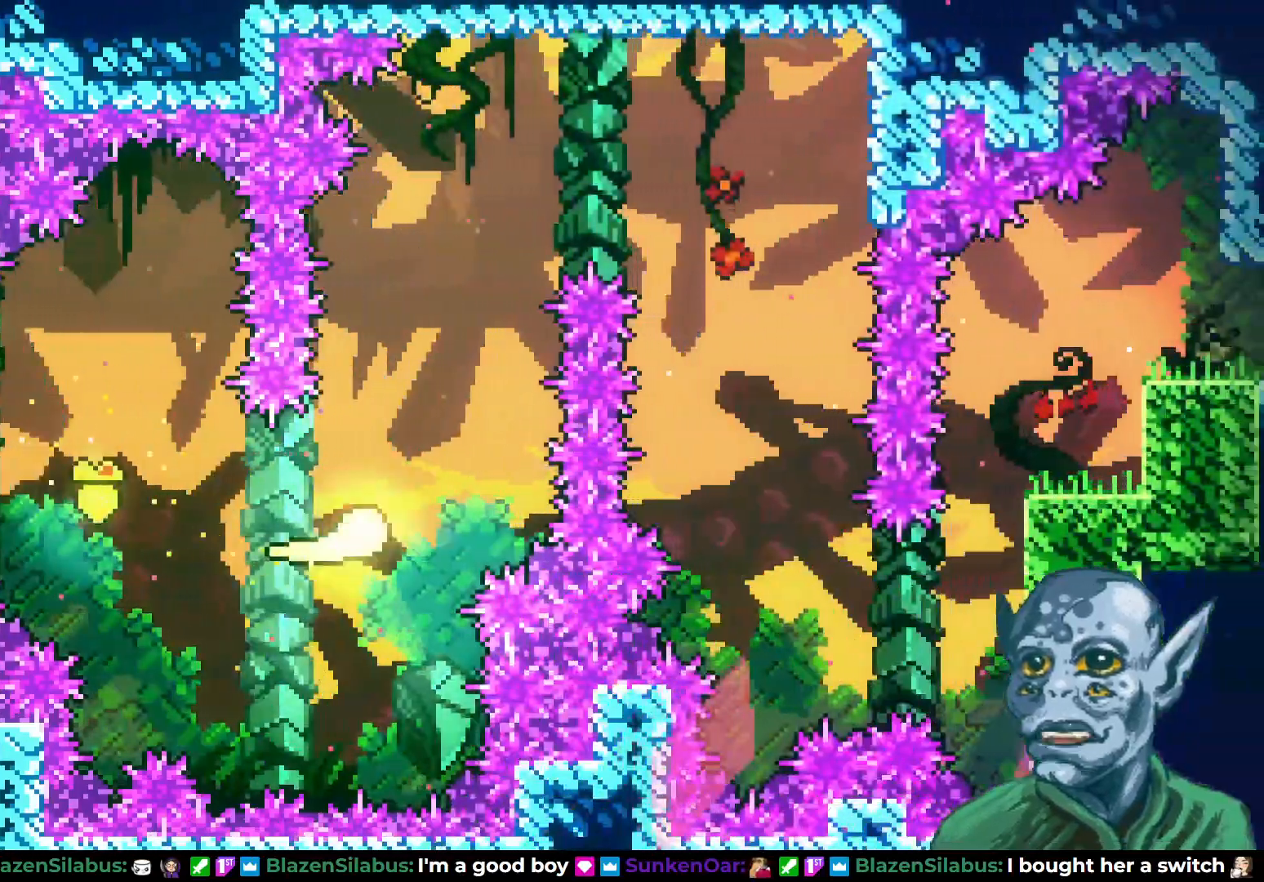
{"buttons": ["DPAD_RIGHT"], "left_stick": "center", "right_stick": "center", "events": [[267, "DPAD_RIGHT", "down"], [450, "DPAD_UP", "up"]]}
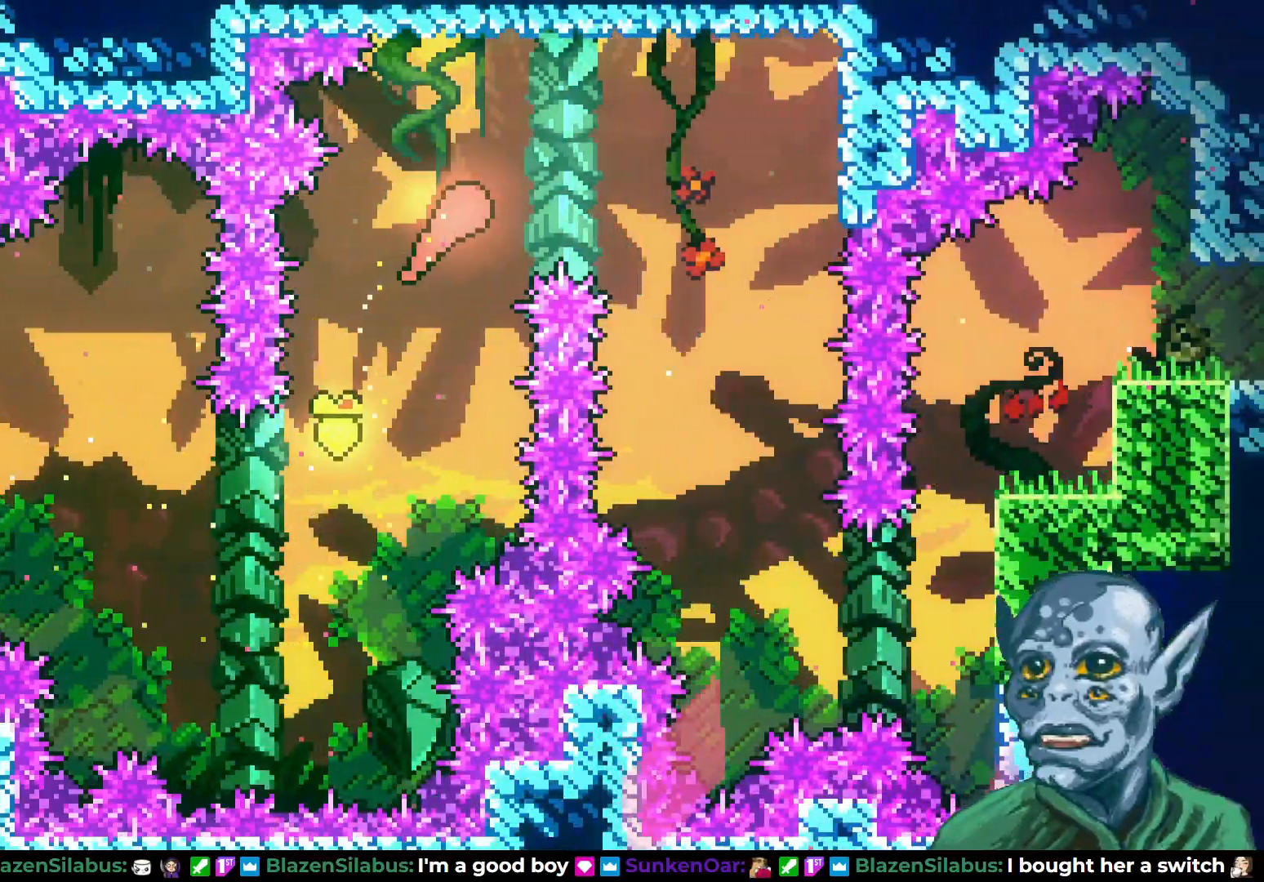
{"buttons": [], "left_stick": "center", "right_stick": "center", "events": [[267, "DPAD_RIGHT", "up"]]}
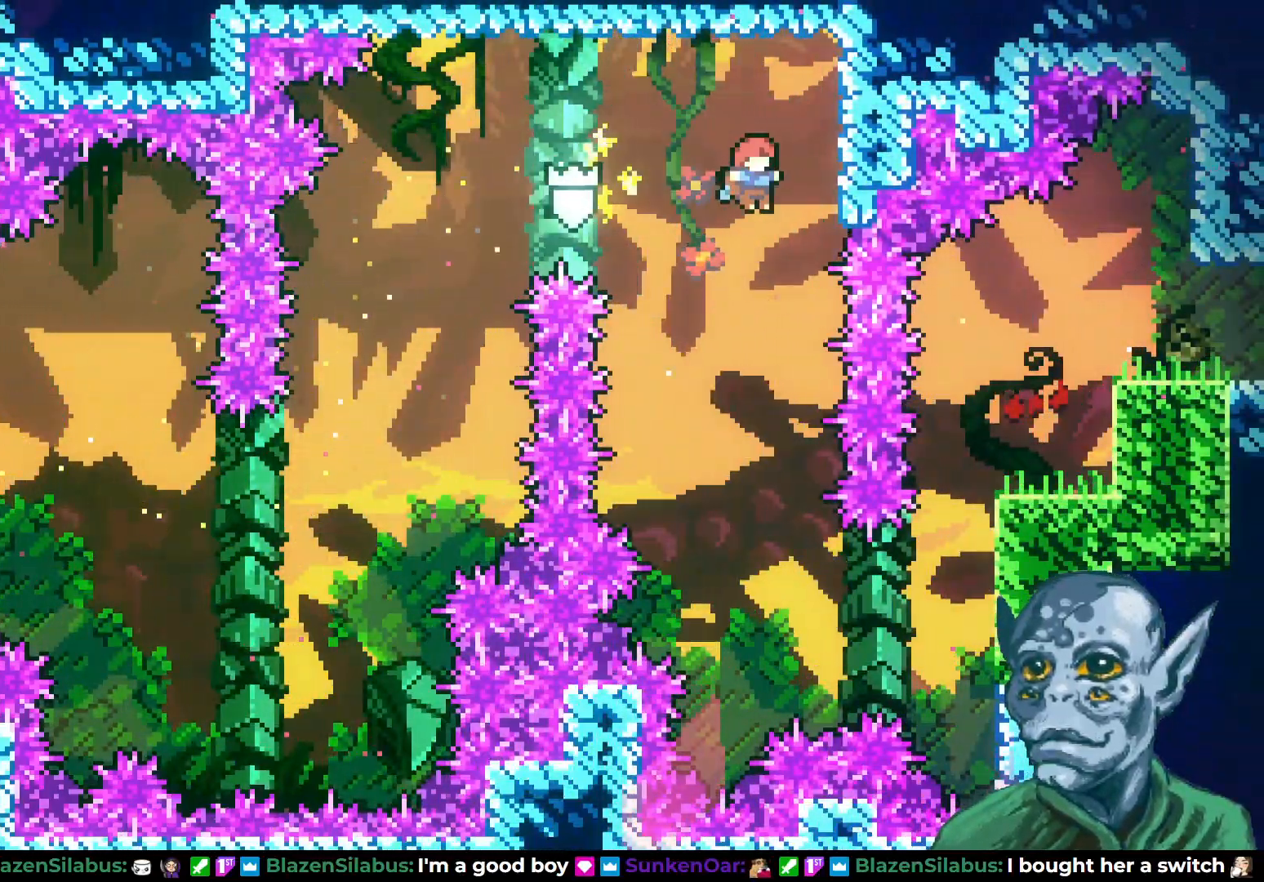
{"buttons": [], "left_stick": "center", "right_stick": "center", "events": []}
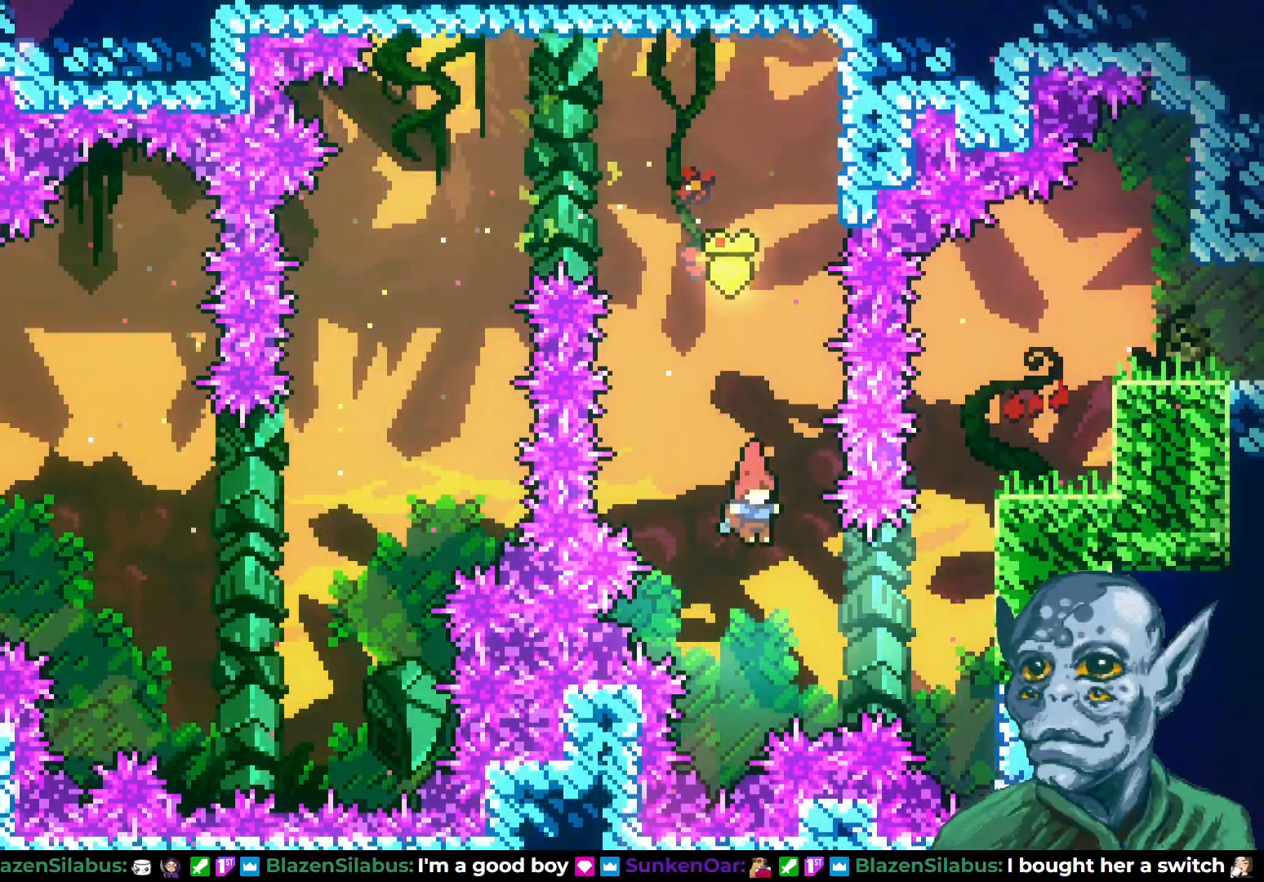
{"buttons": ["R2", "DPAD_UP"], "left_stick": "center", "right_stick": "center", "events": [[50, "DPAD_RIGHT", "down"], [117, "SQUARE", "down"], [300, "SQUARE", "up"], [367, "DPAD_UP", "down"], [417, "DPAD_RIGHT", "up"], [417, "R2", "down"]]}
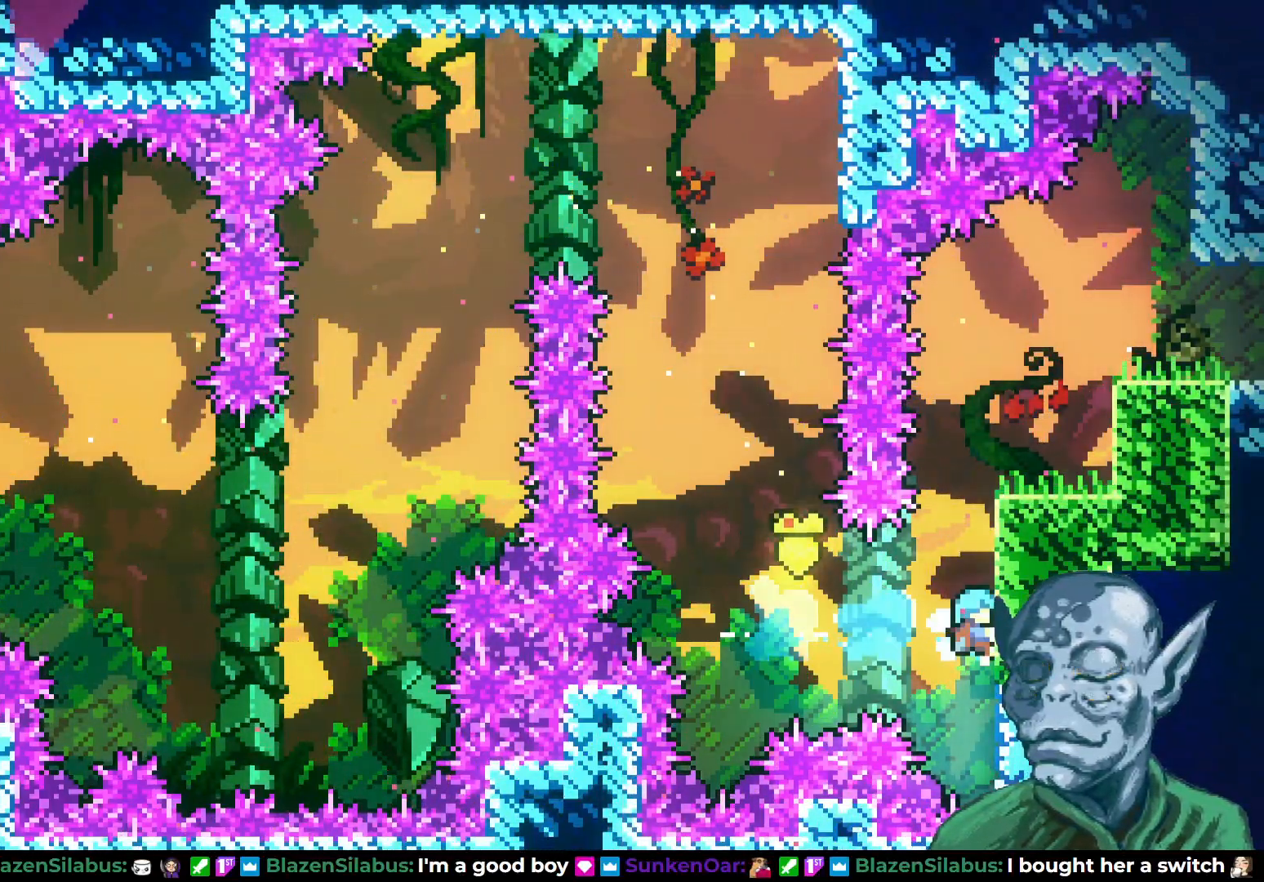
{"buttons": ["R2", "DPAD_UP"], "left_stick": "center", "right_stick": "center", "events": []}
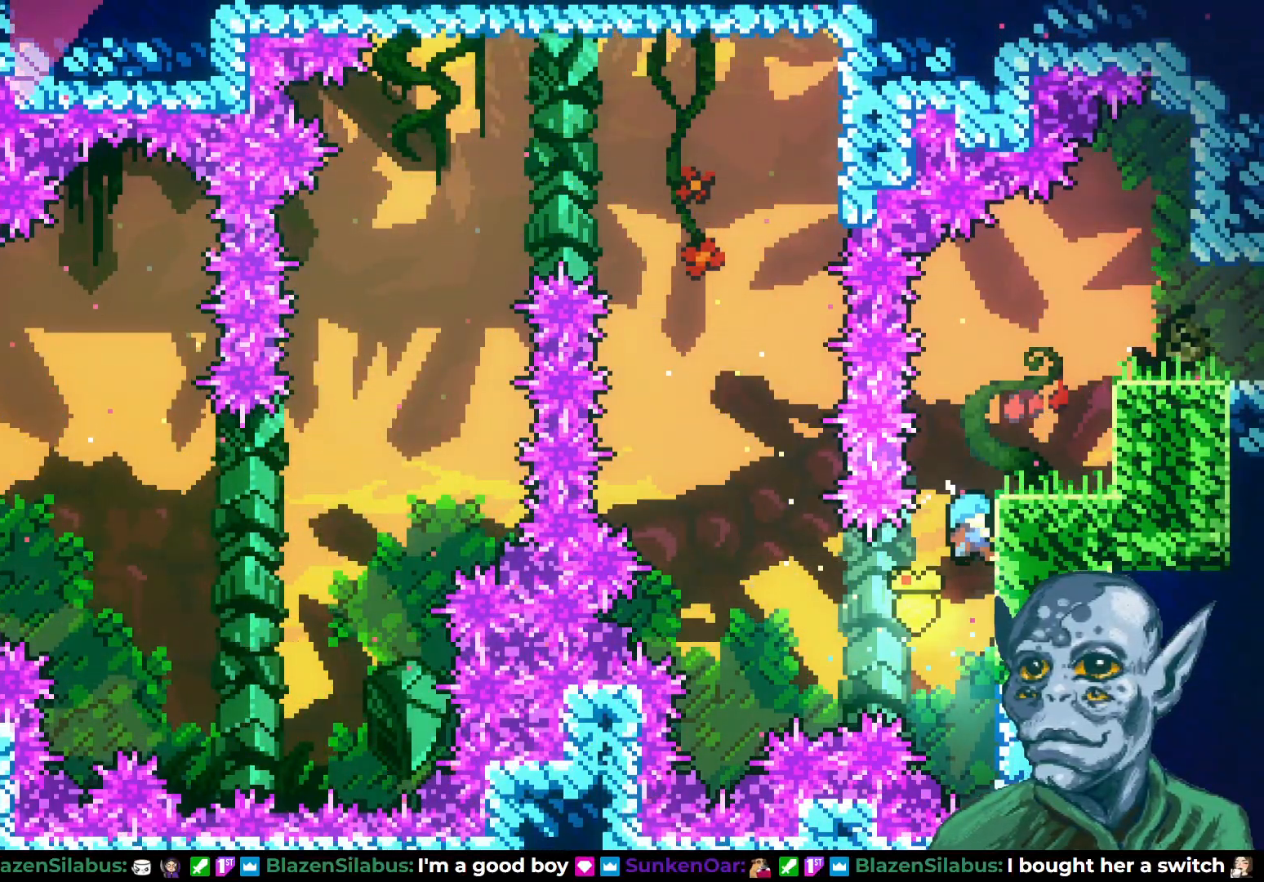
{"buttons": ["DPAD_RIGHT"], "left_stick": "center", "right_stick": "center", "events": [[200, "DPAD_RIGHT", "down"], [333, "DPAD_UP", "up"], [417, "R2", "up"]]}
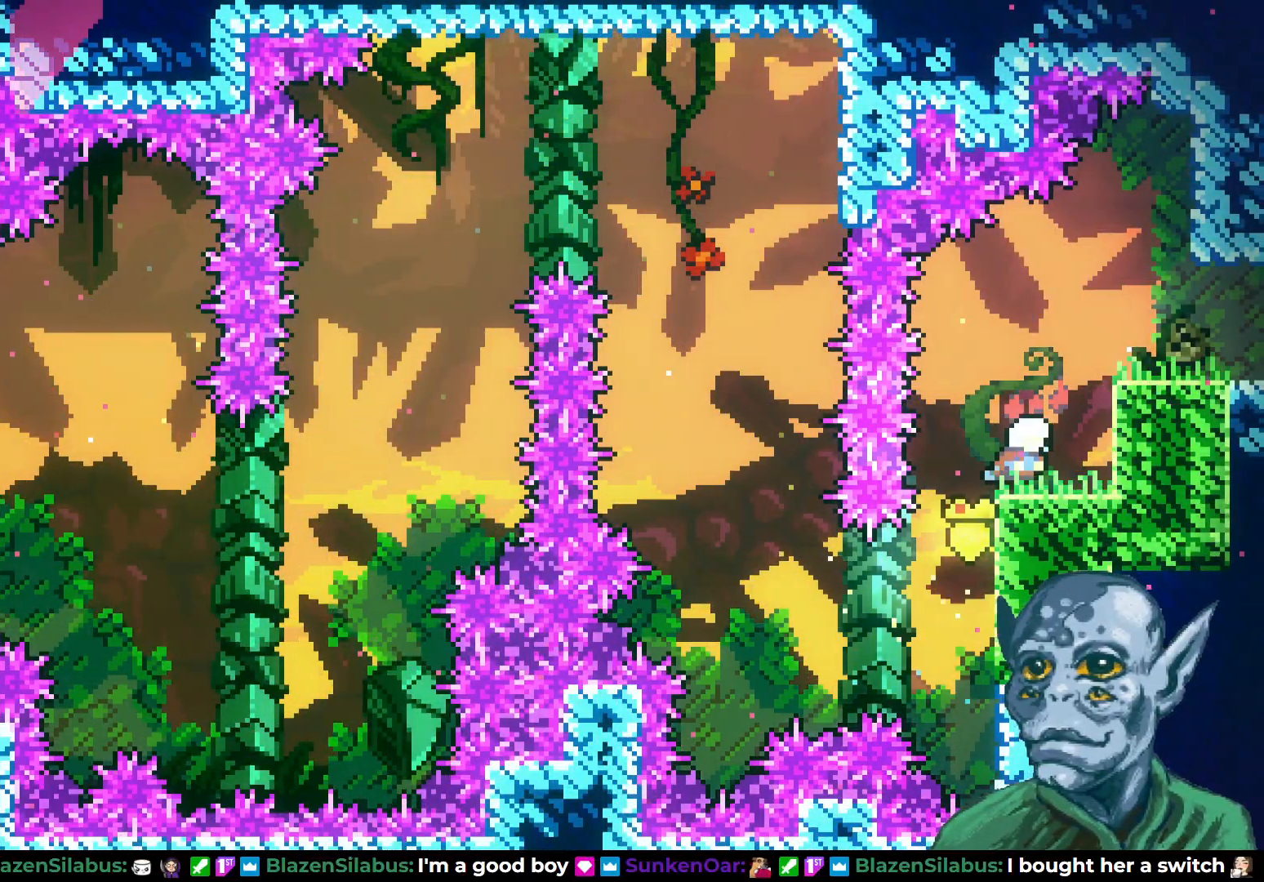
{"buttons": ["DPAD_RIGHT"], "left_stick": "center", "right_stick": "center", "events": [[67, "DPAD_RIGHT", "up"], [67, "DPAD_UP", "down"], [83, "CROSS", "down"], [233, "DPAD_RIGHT", "down"], [317, "DPAD_UP", "up"], [450, "CROSS", "up"]]}
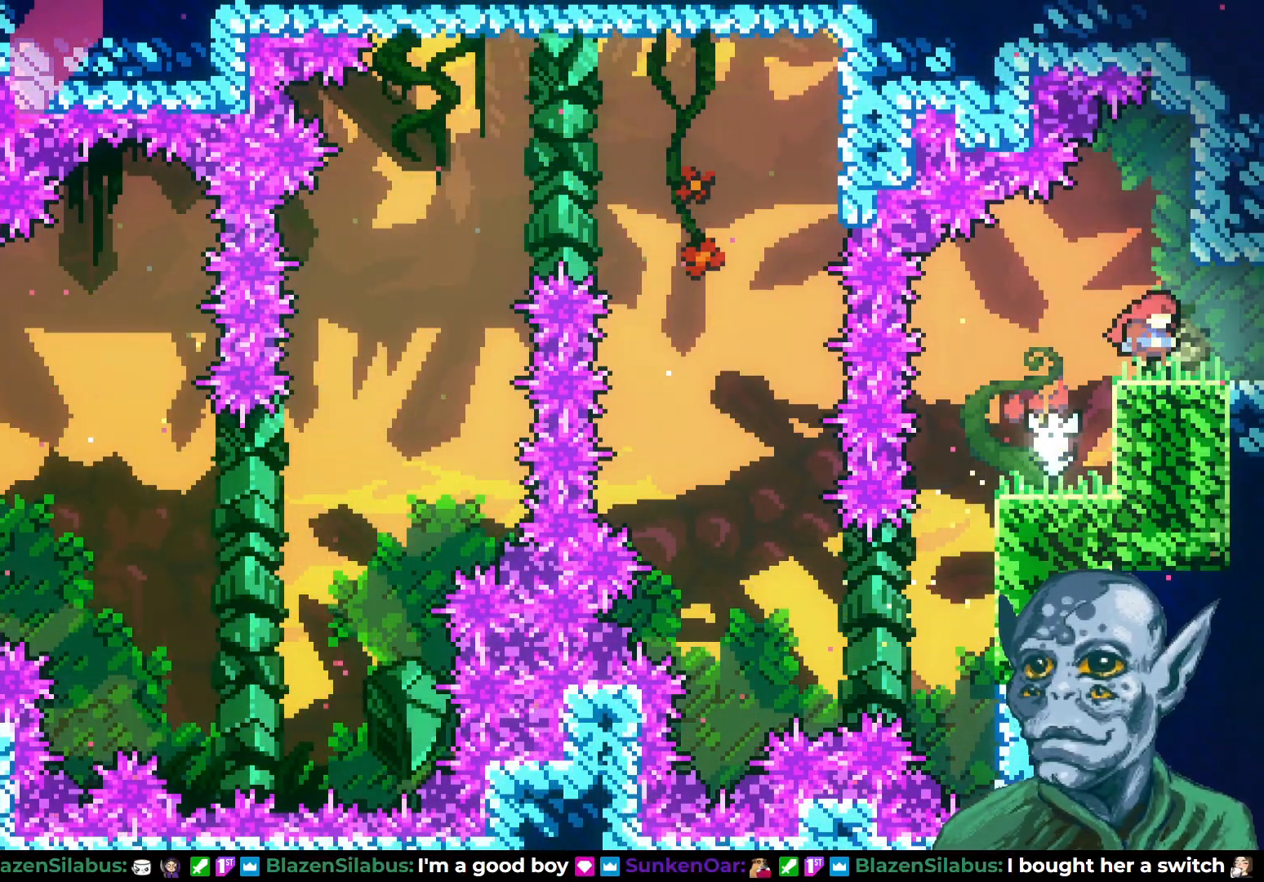
{"buttons": [], "left_stick": "center", "right_stick": "center", "events": [[350, "DPAD_RIGHT", "up"]]}
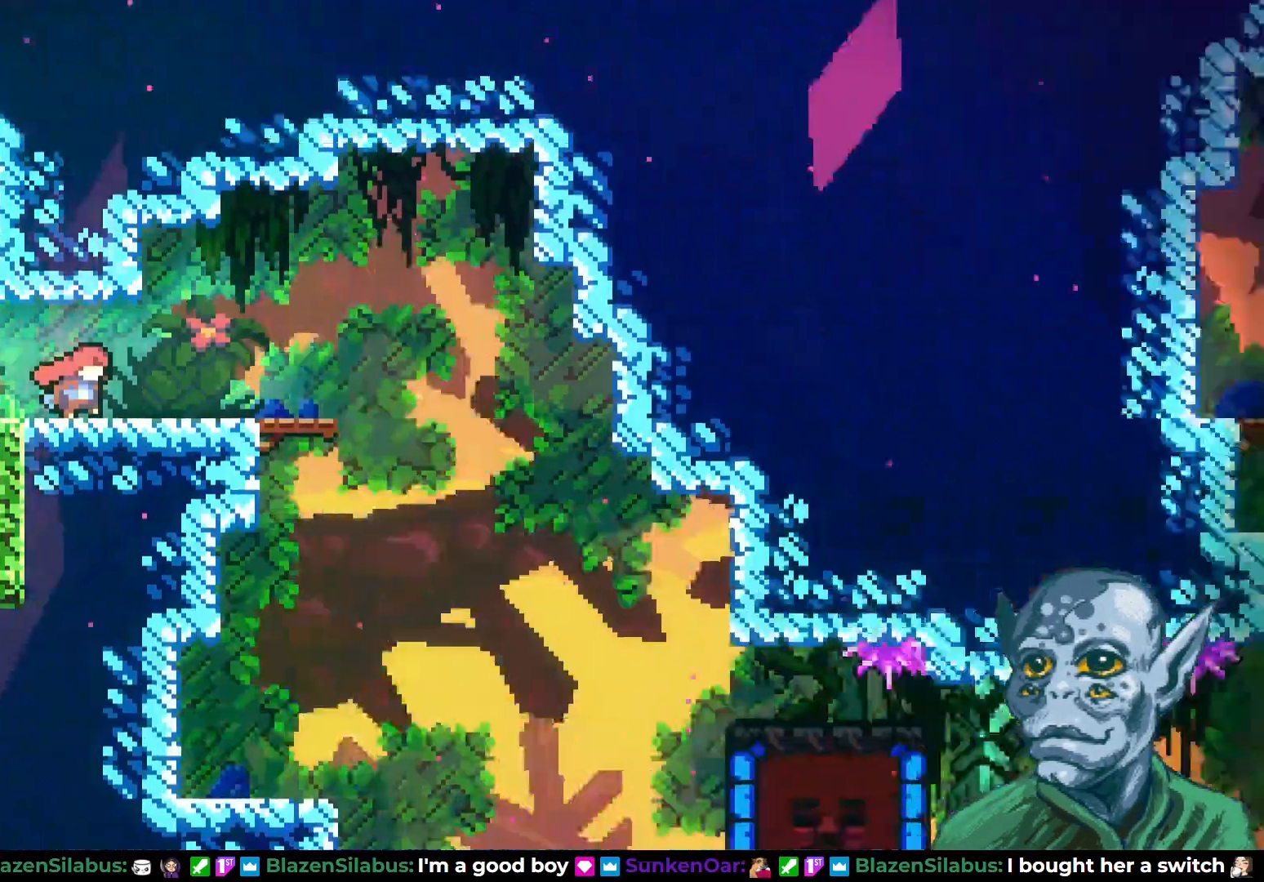
{"buttons": ["DPAD_RIGHT"], "left_stick": "center", "right_stick": "center", "events": [[167, "DPAD_RIGHT", "down"]]}
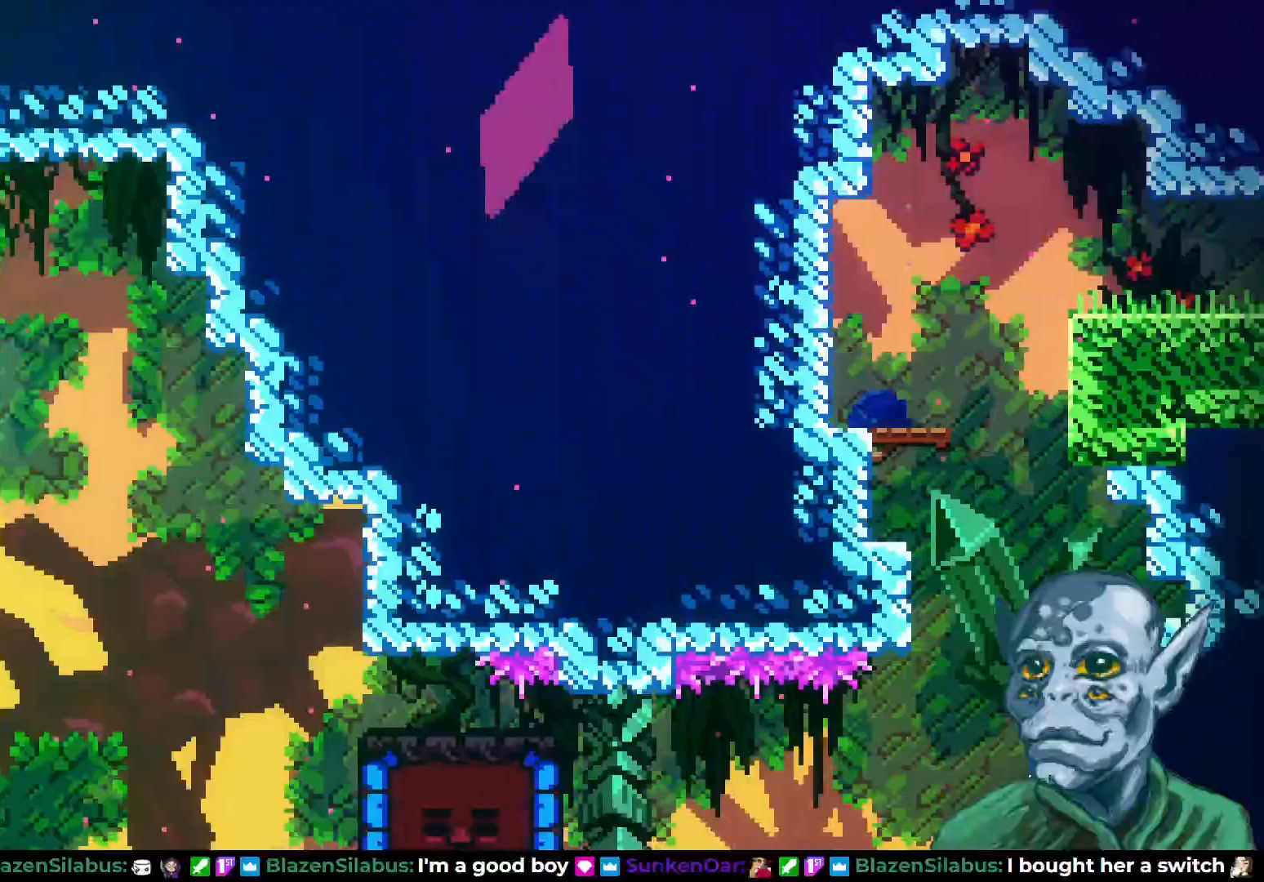
{"buttons": ["DPAD_RIGHT"], "left_stick": "center", "right_stick": "center", "events": [[67, "CROSS", "down"], [433, "CROSS", "up"]]}
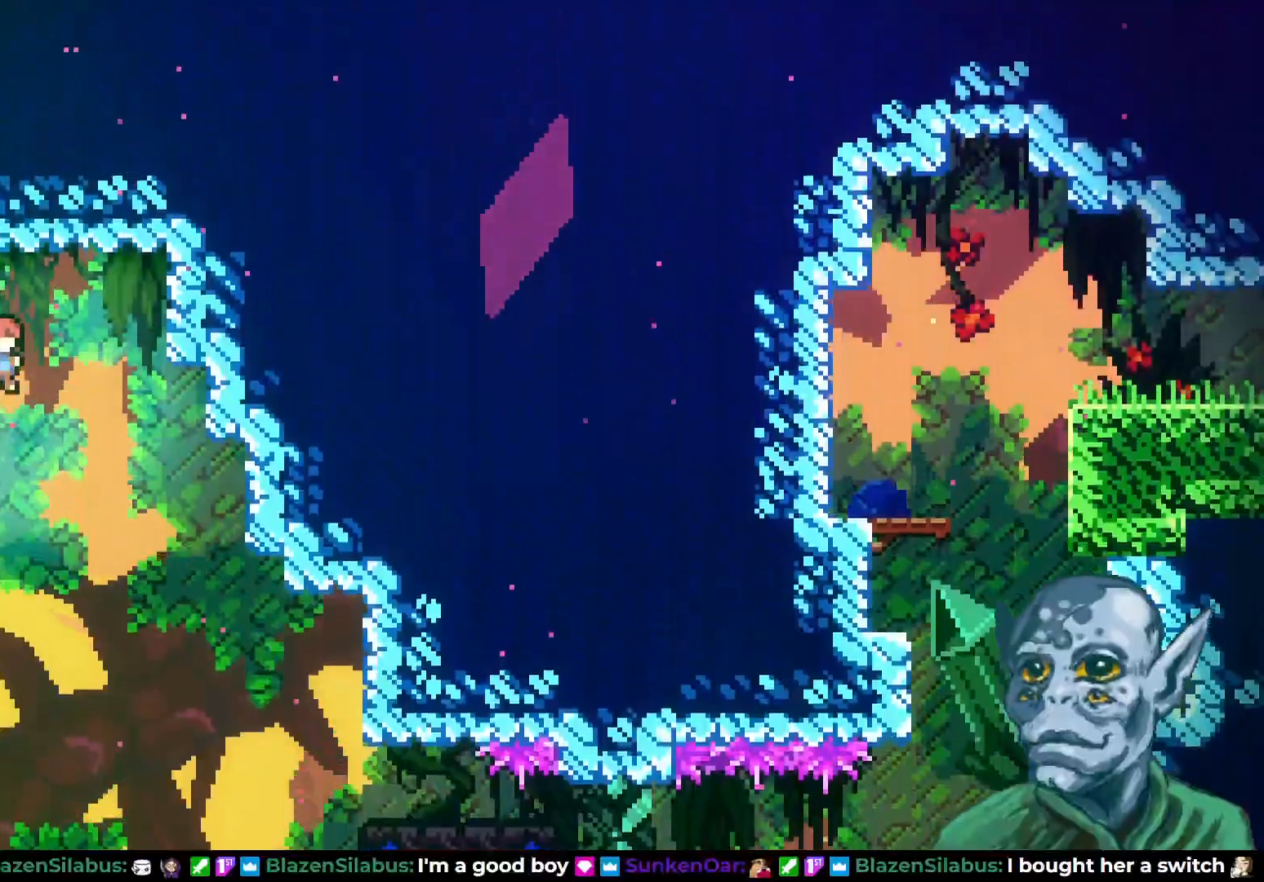
{"buttons": ["DPAD_RIGHT"], "left_stick": "center", "right_stick": "center", "events": [[150, "DPAD_RIGHT", "up"], [267, "DPAD_RIGHT", "down"]]}
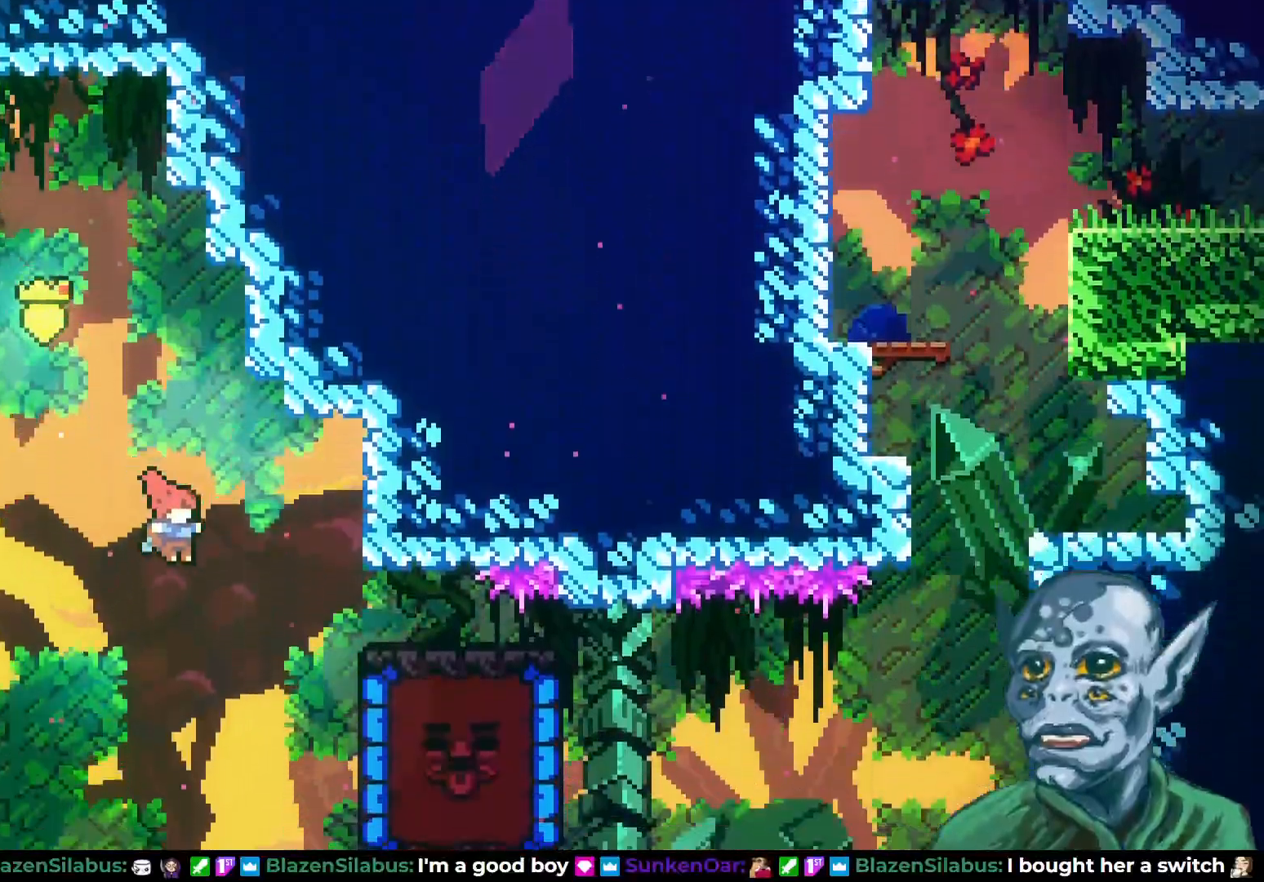
{"buttons": ["SQUARE", "DPAD_UP", "DPAD_RIGHT"], "left_stick": "center", "right_stick": "center", "events": [[183, "SQUARE", "down"], [483, "DPAD_UP", "down"]]}
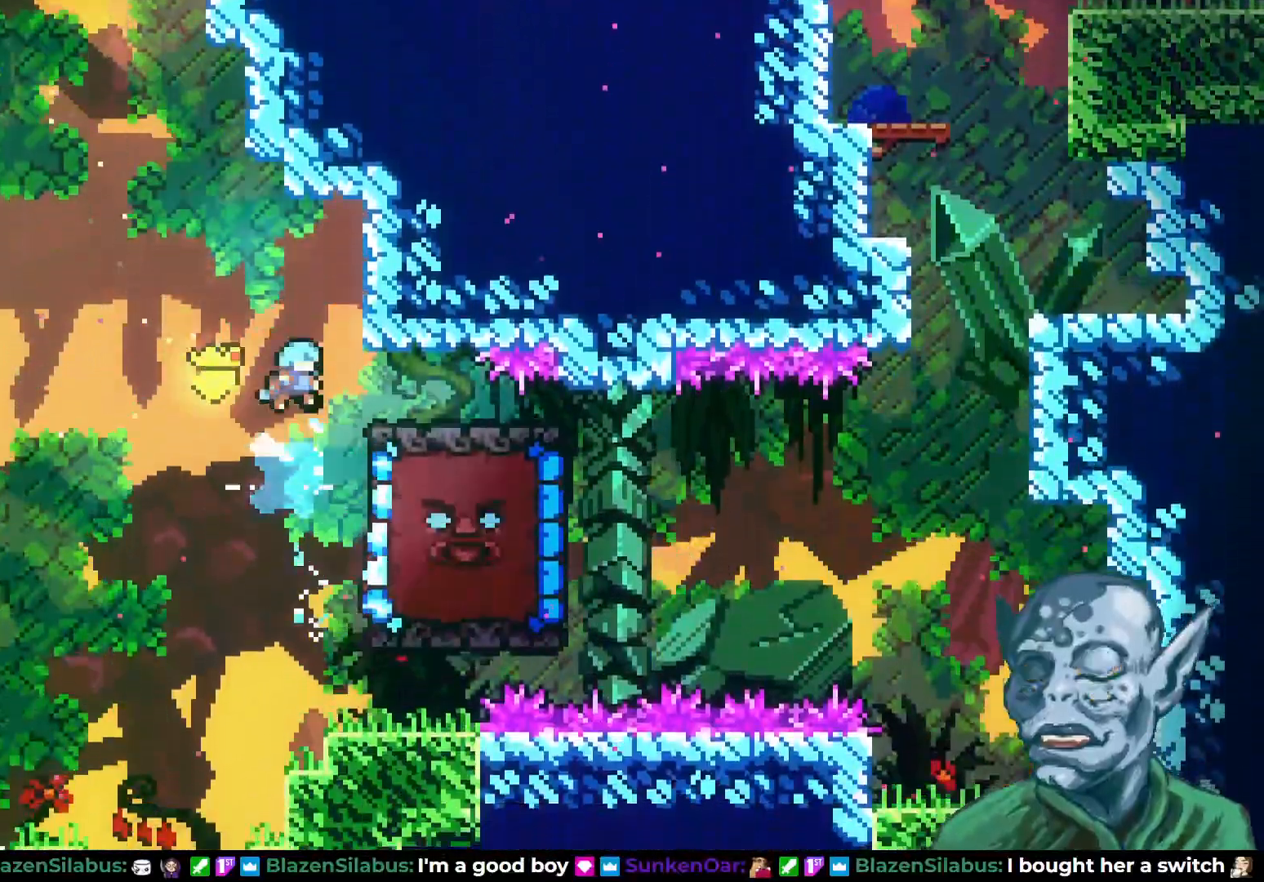
{"buttons": [], "left_stick": "center", "right_stick": "center", "events": [[33, "DPAD_RIGHT", "up"], [83, "DPAD_RIGHT", "down"], [150, "DPAD_UP", "up"], [150, "SQUARE", "up"], [367, "DPAD_RIGHT", "up"]]}
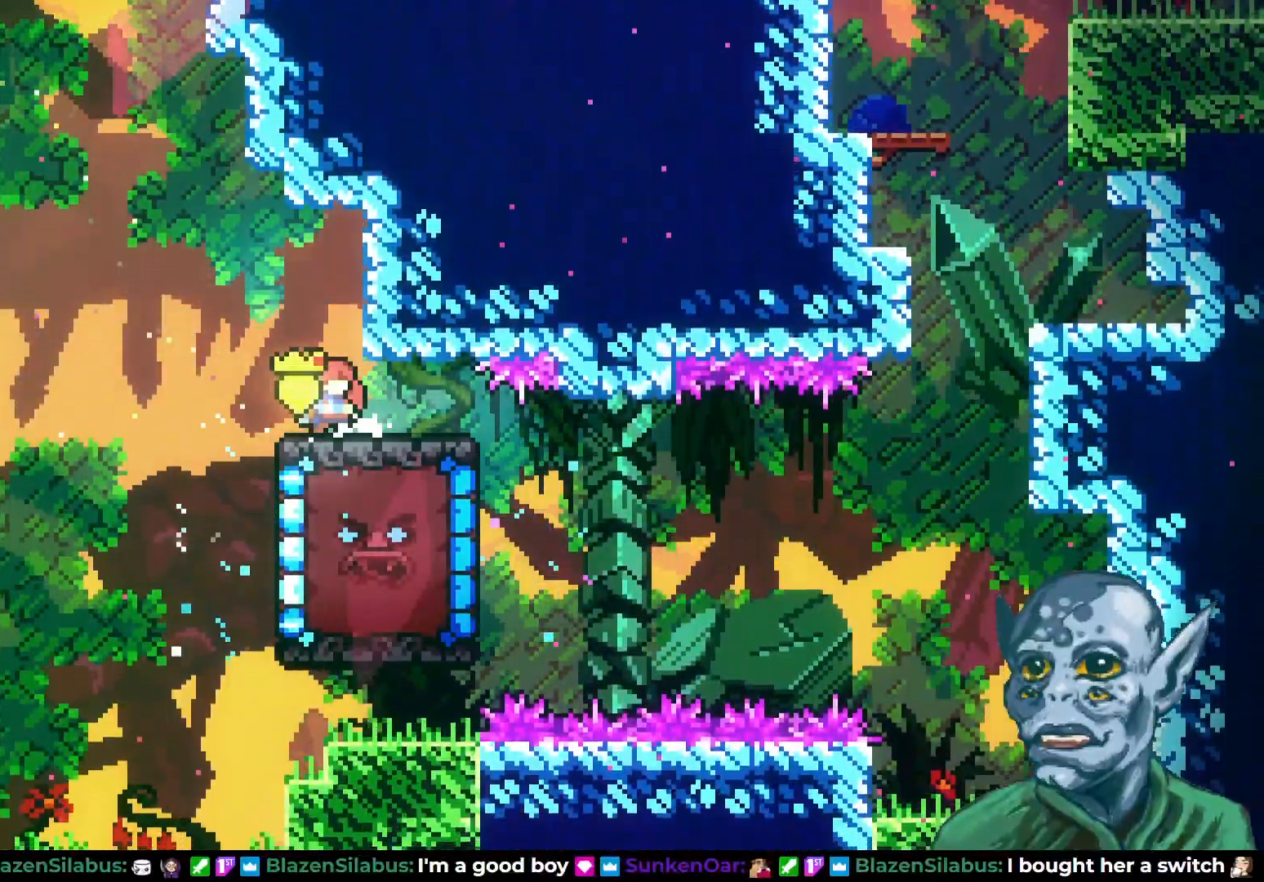
{"buttons": ["DPAD_RIGHT"], "left_stick": "center", "right_stick": "center", "events": [[83, "DPAD_RIGHT", "down"], [150, "CROSS", "down"], [250, "CROSS", "up"]]}
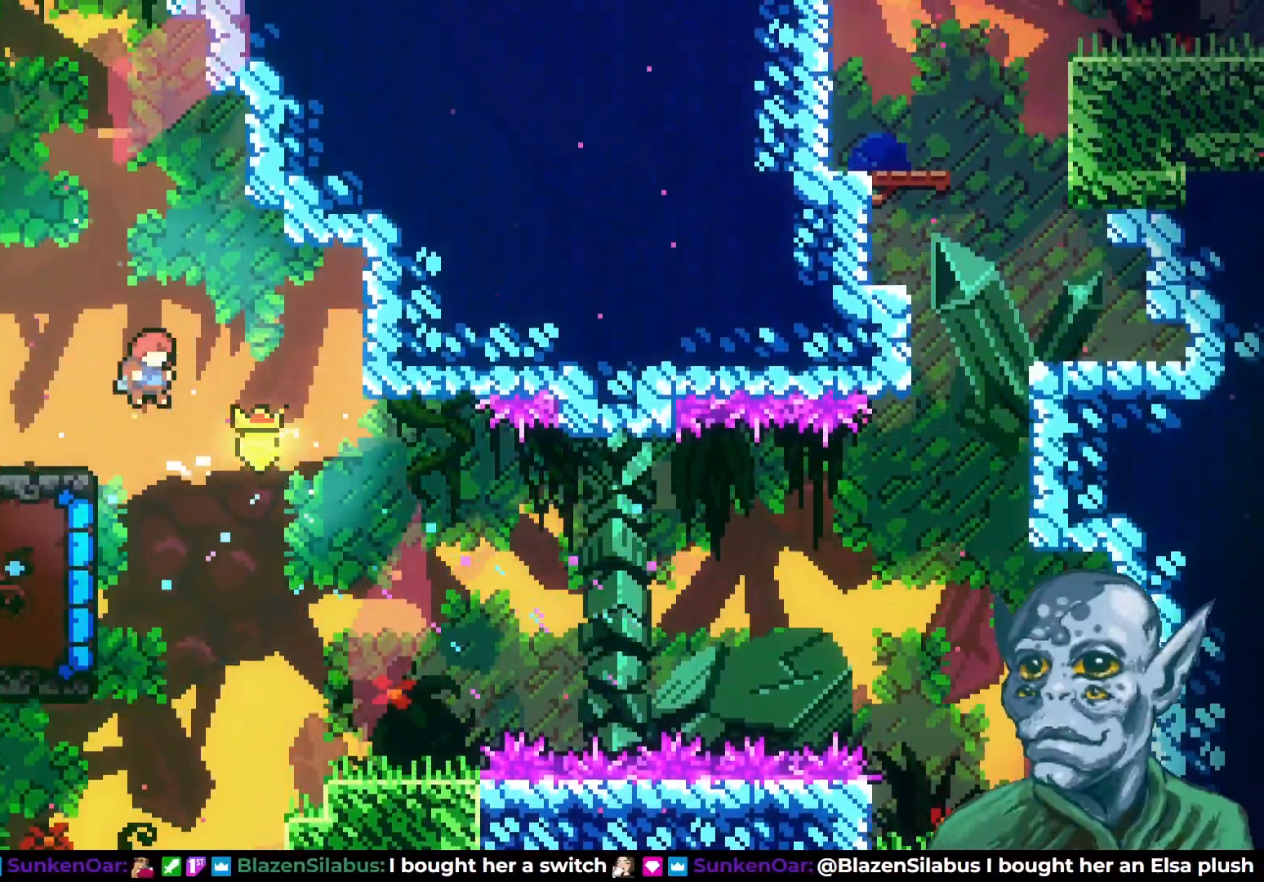
{"buttons": [], "left_stick": "center", "right_stick": "center", "events": [[17, "DPAD_RIGHT", "up"], [133, "DPAD_LEFT", "down"], [267, "SQUARE", "down"], [433, "SQUARE", "up"], [483, "DPAD_LEFT", "up"]]}
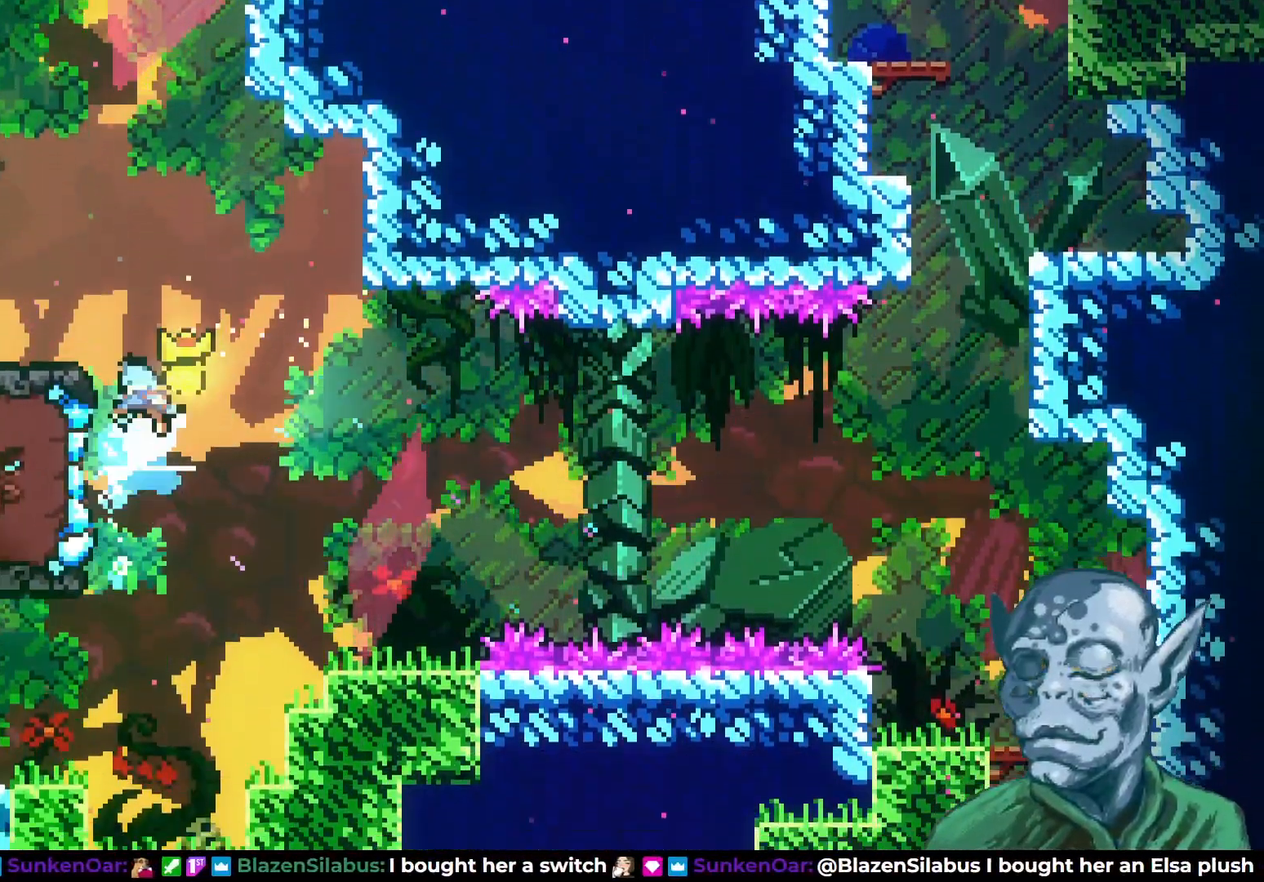
{"buttons": ["DPAD_LEFT"], "left_stick": "center", "right_stick": "center", "events": [[483, "DPAD_LEFT", "down"]]}
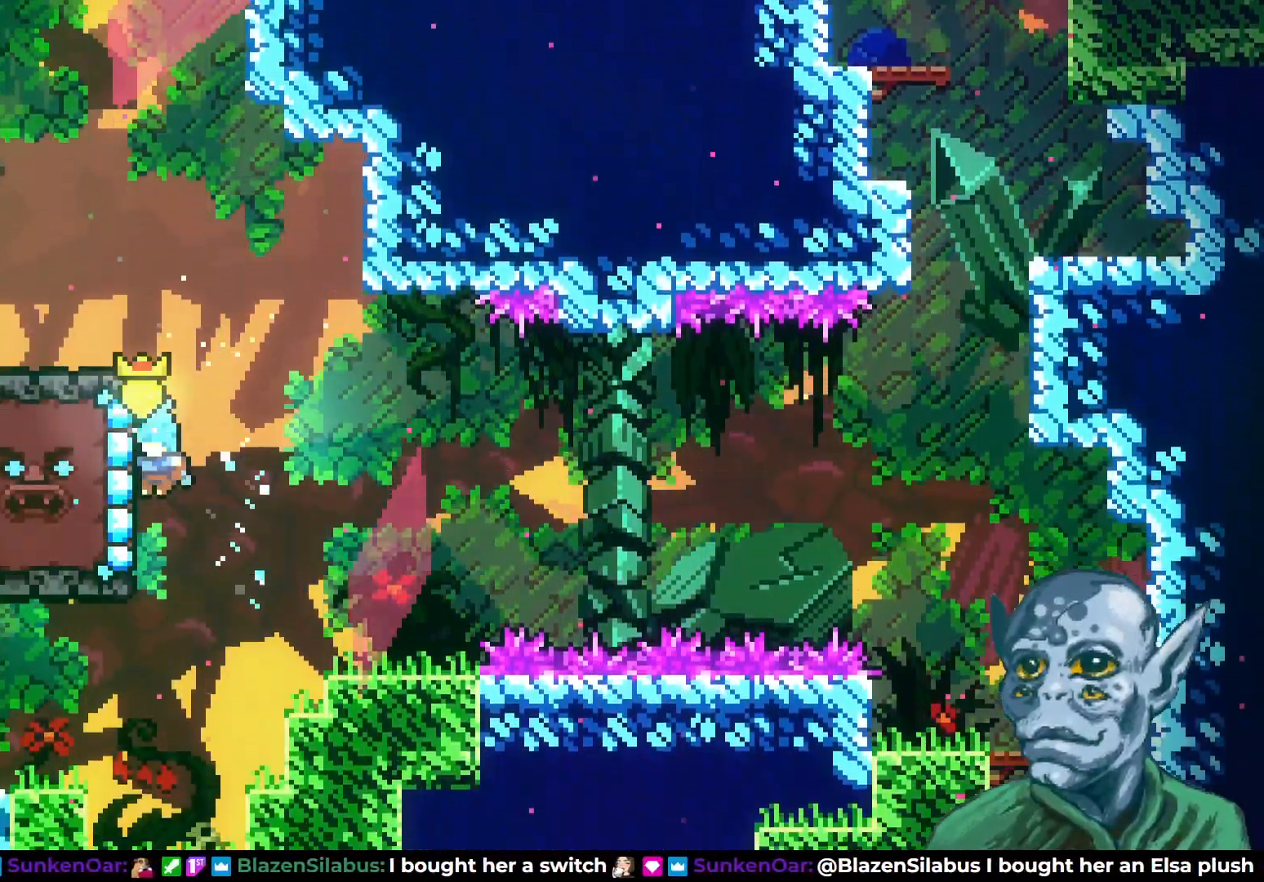
{"buttons": ["R2"], "left_stick": "center", "right_stick": "center", "events": [[67, "R2", "down"], [233, "DPAD_LEFT", "up"]]}
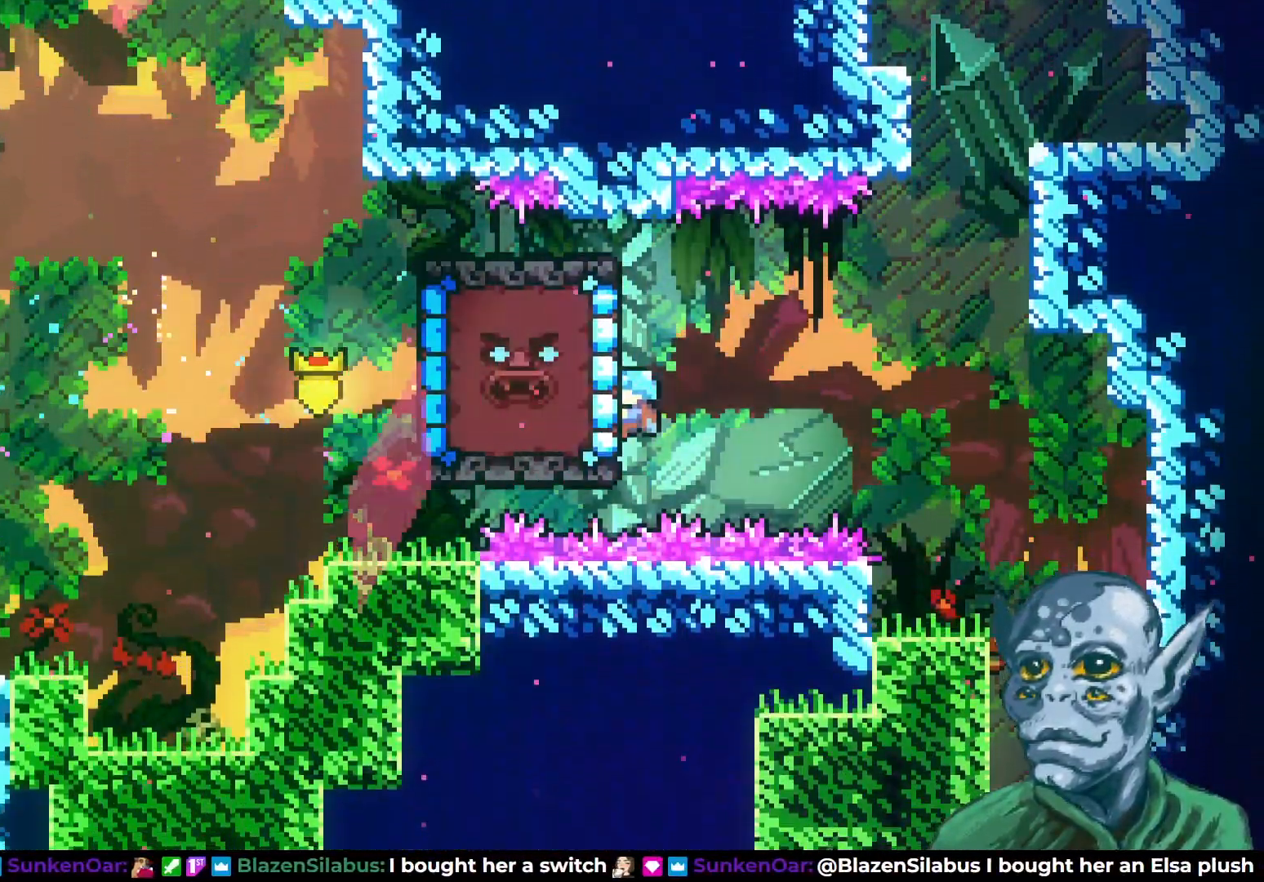
{"buttons": ["R2"], "left_stick": "center", "right_stick": "center", "events": []}
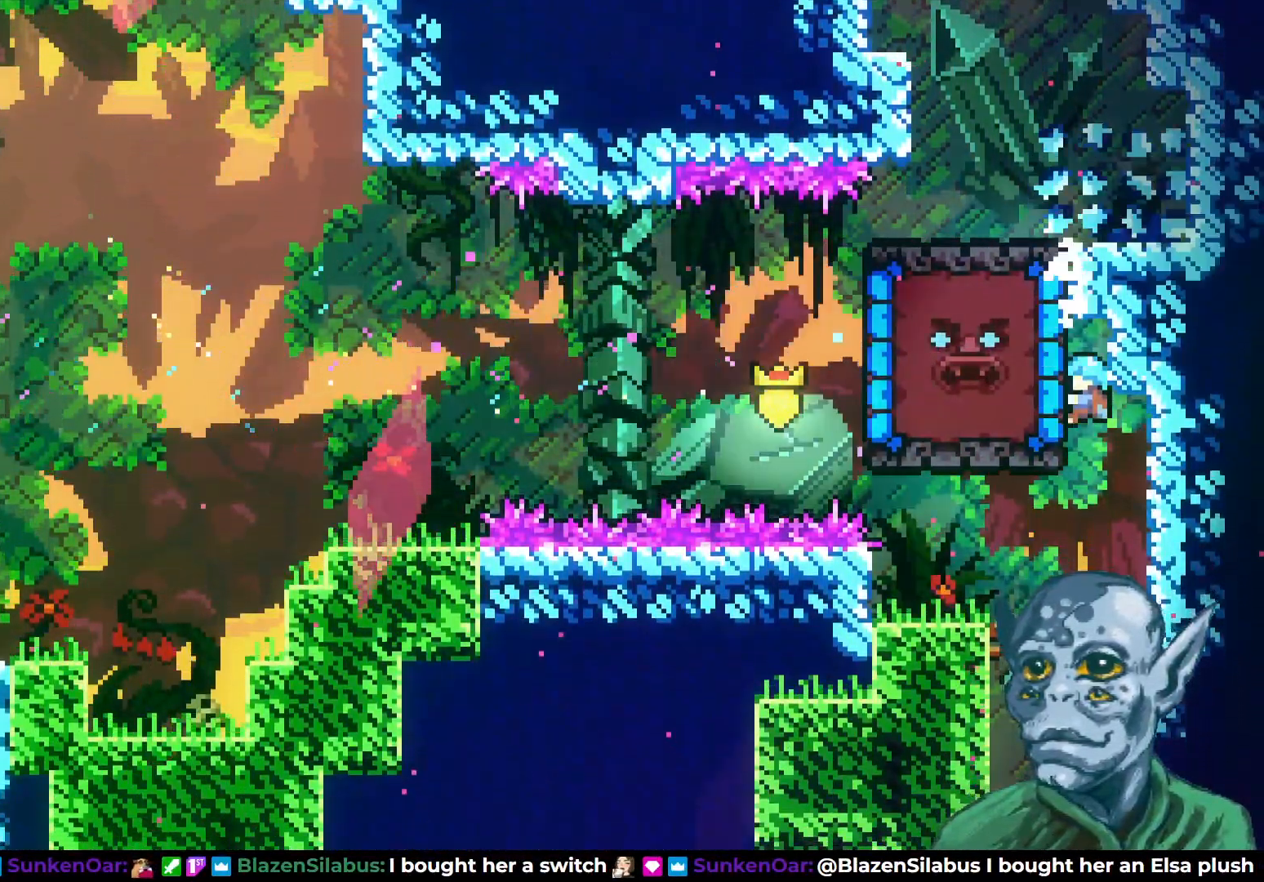
{"buttons": ["R2", "DPAD_UP"], "left_stick": "center", "right_stick": "center", "events": [[400, "DPAD_UP", "down"]]}
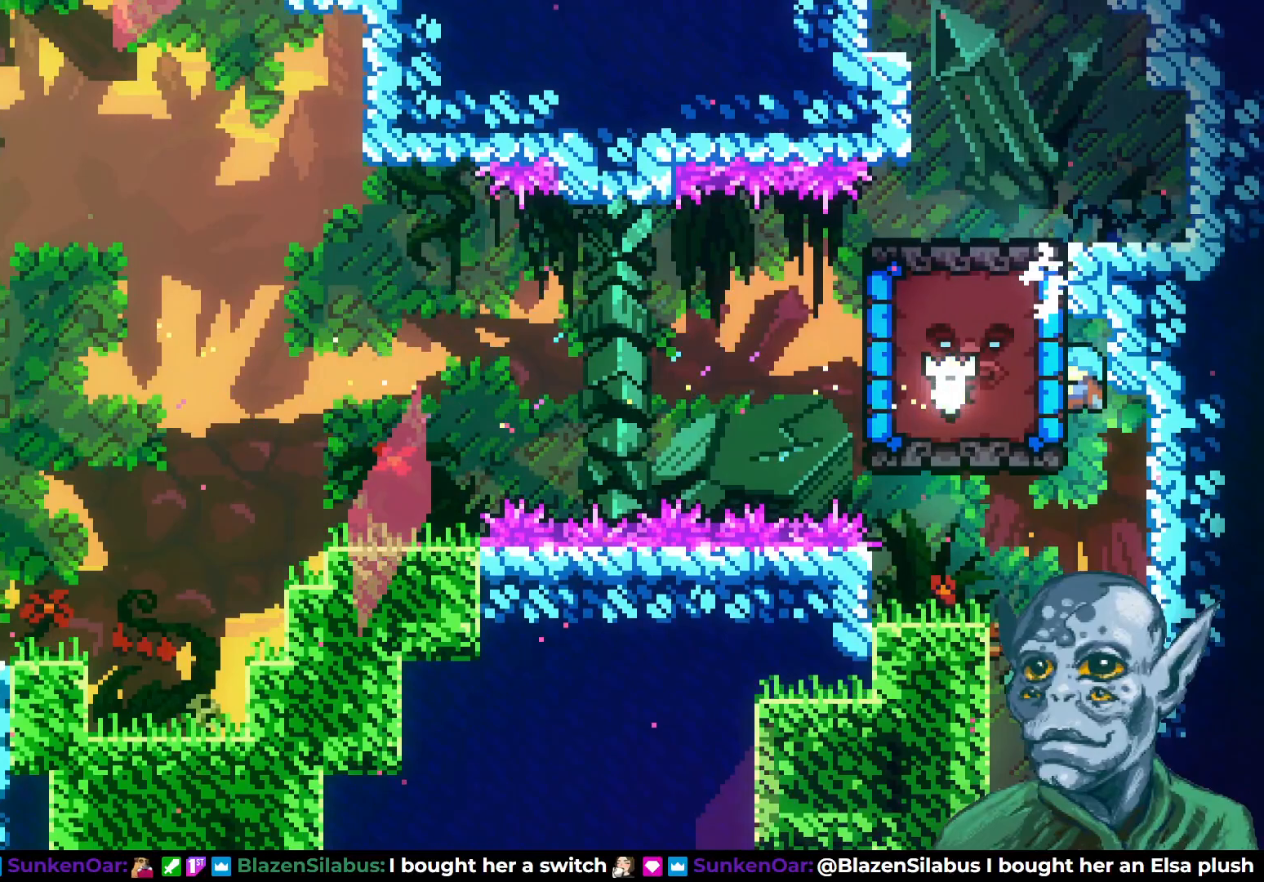
{"buttons": ["CROSS", "R2", "DPAD_RIGHT"], "left_stick": "center", "right_stick": "center", "events": [[450, "CROSS", "down"], [450, "DPAD_RIGHT", "down"], [483, "DPAD_UP", "up"]]}
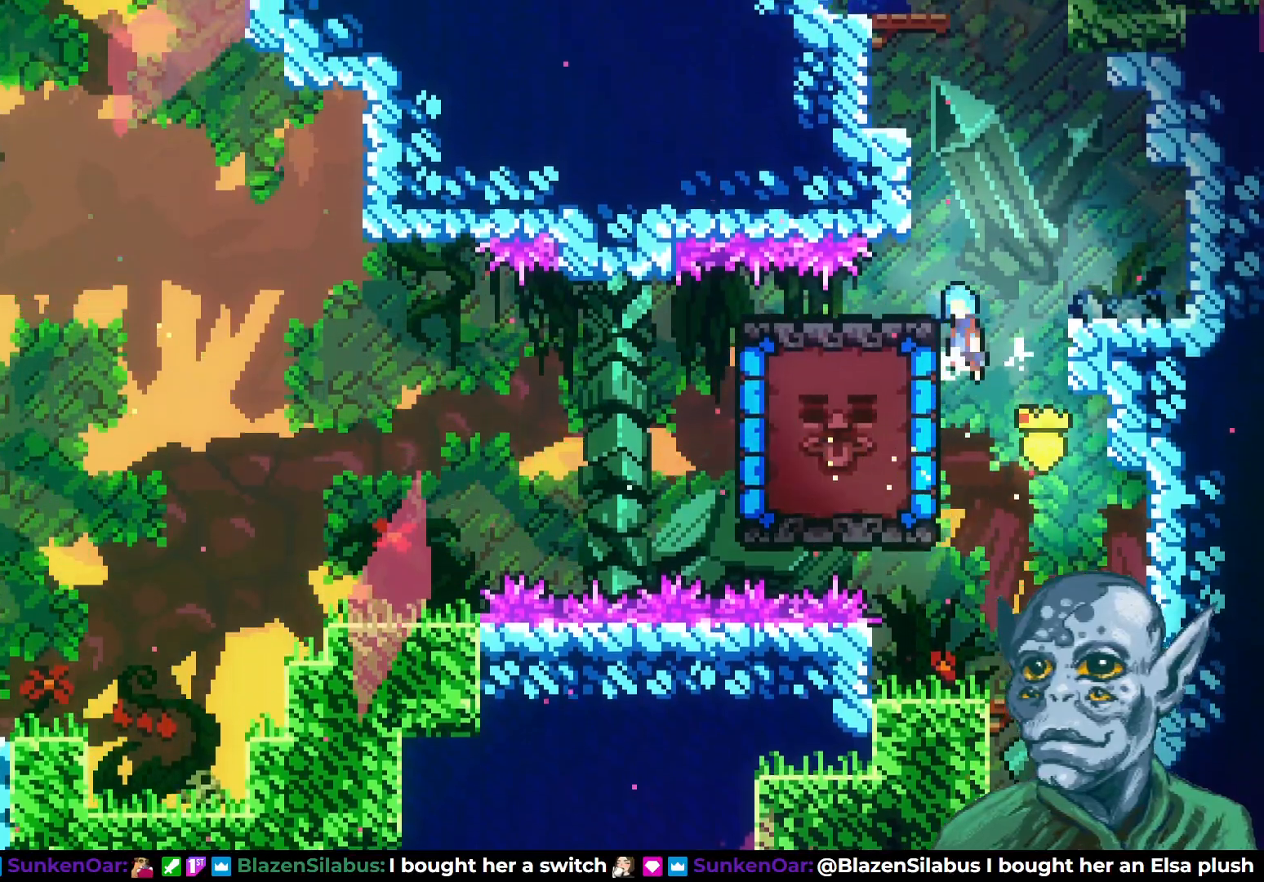
{"buttons": ["CROSS", "DPAD_LEFT"], "left_stick": "center", "right_stick": "center", "events": [[200, "CROSS", "up"], [217, "R2", "up"], [267, "DPAD_RIGHT", "up"], [450, "DPAD_LEFT", "down"], [500, "CROSS", "down"]]}